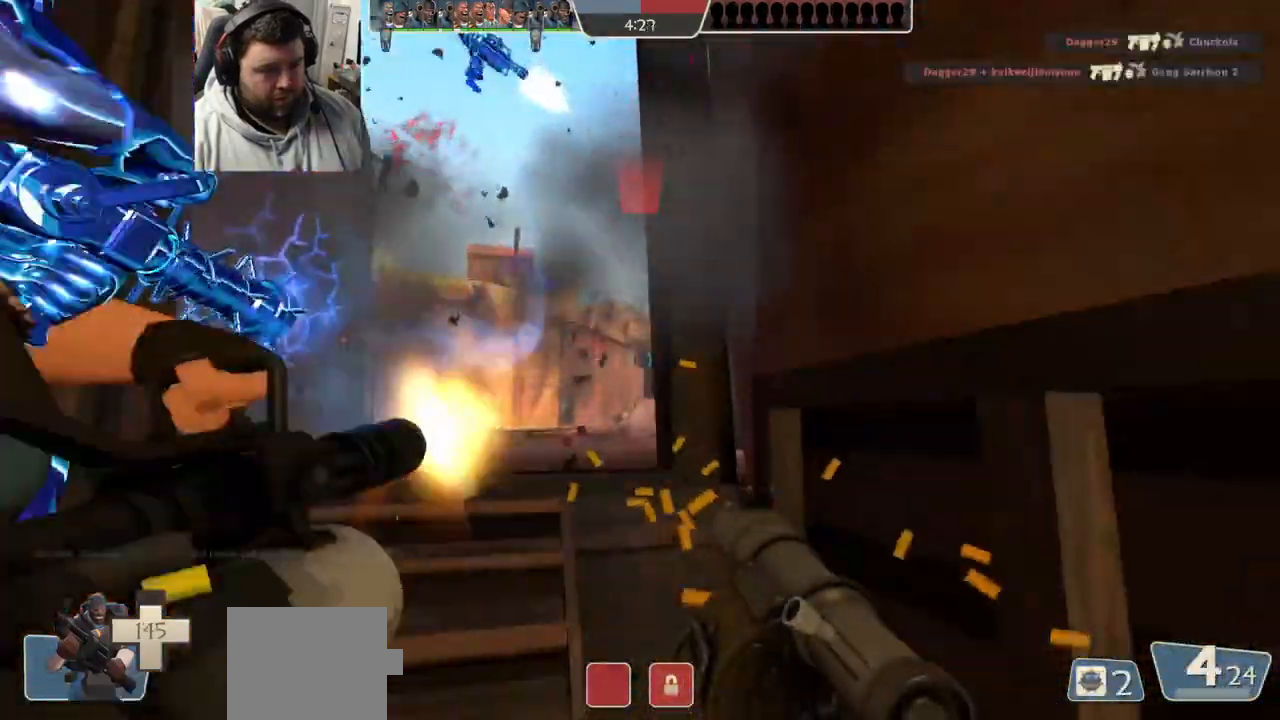
Gameplay with a controller (PlayStation layout); each line is a JSON object with the inputs held at the frame after it. "events" lists button and stick changes between this image and that frame as [ms after this image, input, new state], when the widget could be followed in between.
{"buttons": [], "left_stick": "down", "right_stick": "center", "events": []}
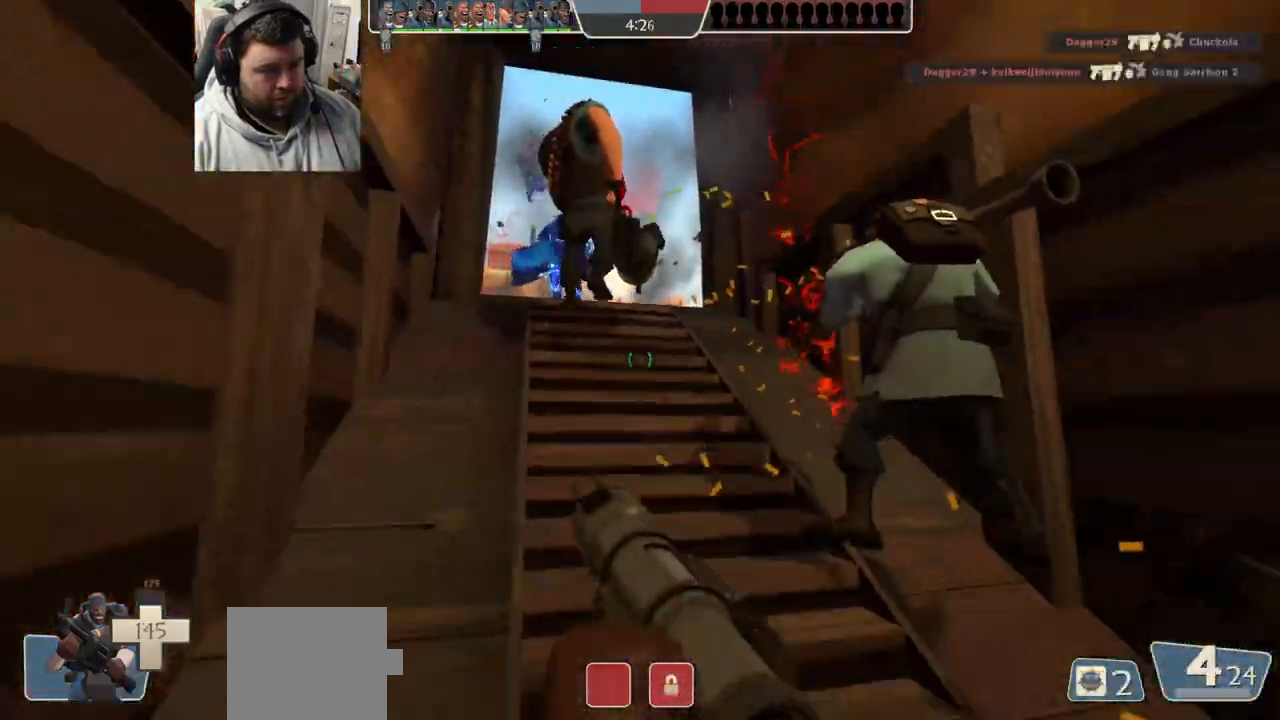
{"buttons": ["R1"], "left_stick": "center", "right_stick": "center", "events": [[100, "left_stick", "center"], [317, "R1", "down"], [400, "R1", "up"], [467, "R1", "down"]]}
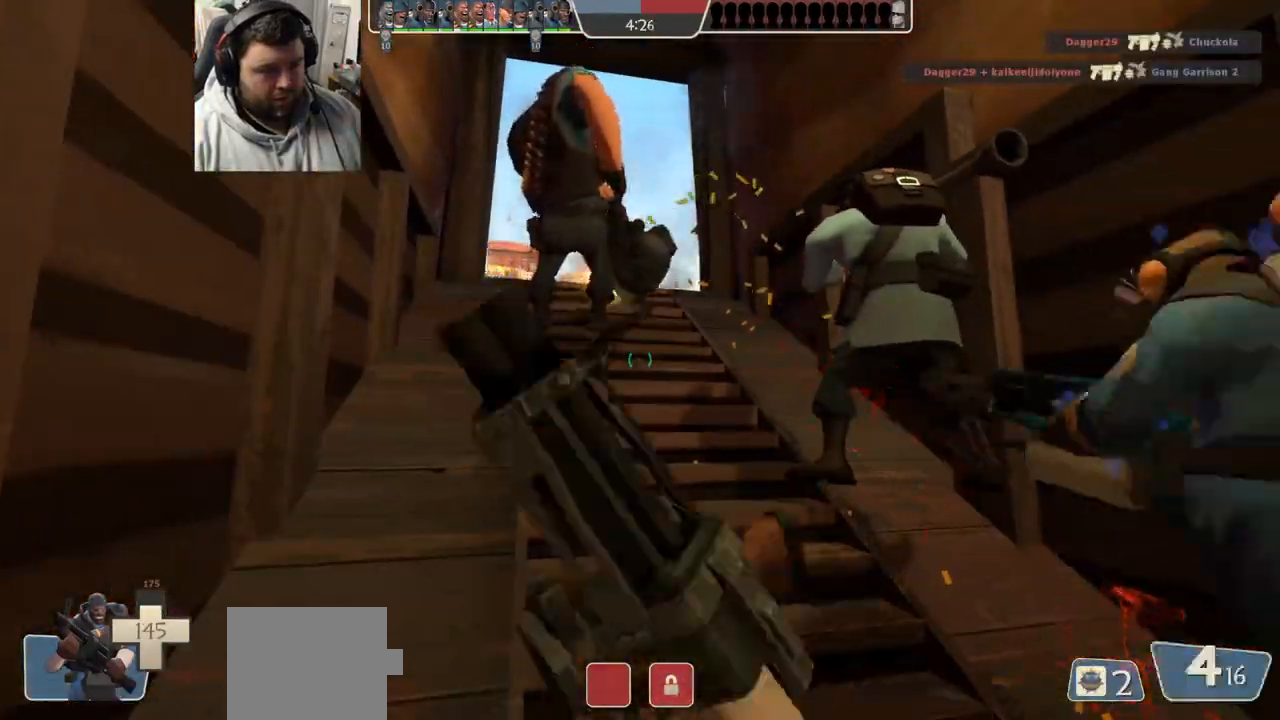
{"buttons": [], "left_stick": "center", "right_stick": "center", "events": [[67, "R1", "up"], [233, "SQUARE", "down"], [250, "left_stick", "down-right"], [317, "SQUARE", "up"], [400, "SQUARE", "down"], [417, "left_stick", "center"], [450, "SQUARE", "up"]]}
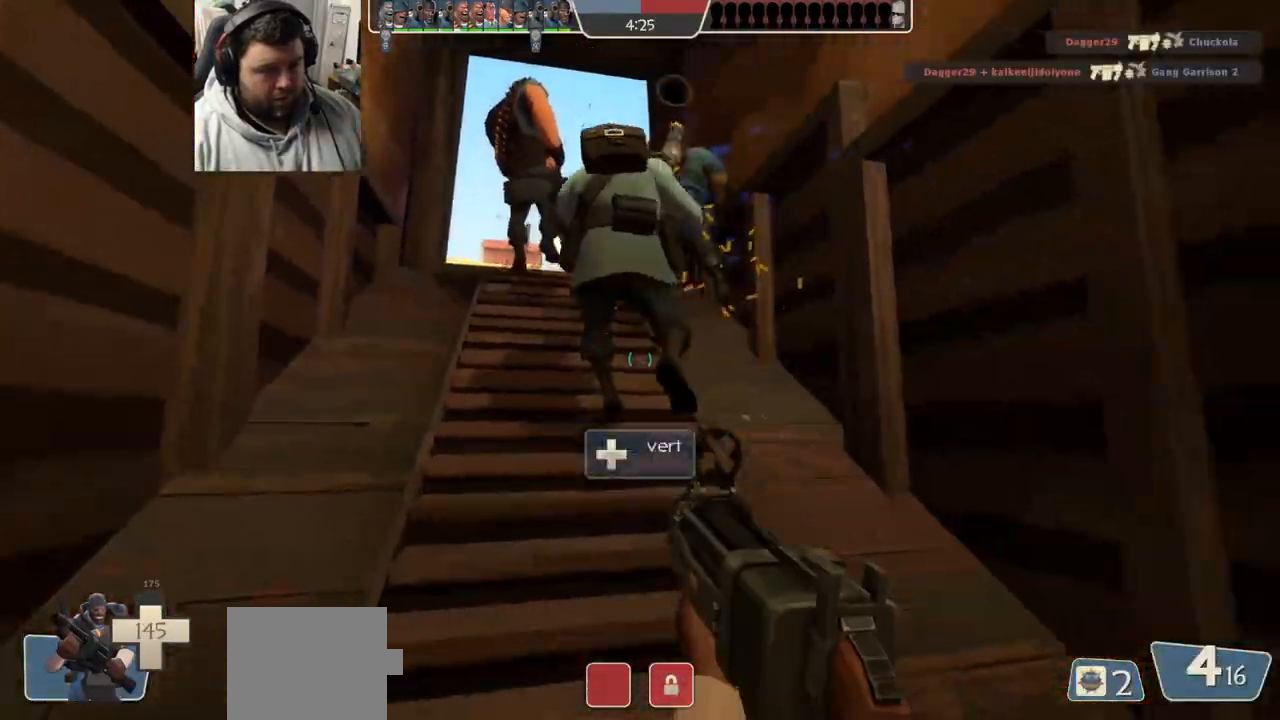
{"buttons": [], "left_stick": "up", "right_stick": "center", "events": [[33, "SQUARE", "down"], [100, "SQUARE", "up"], [167, "SQUARE", "down"], [217, "left_stick", "up-left"], [250, "SQUARE", "up"], [467, "left_stick", "up"]]}
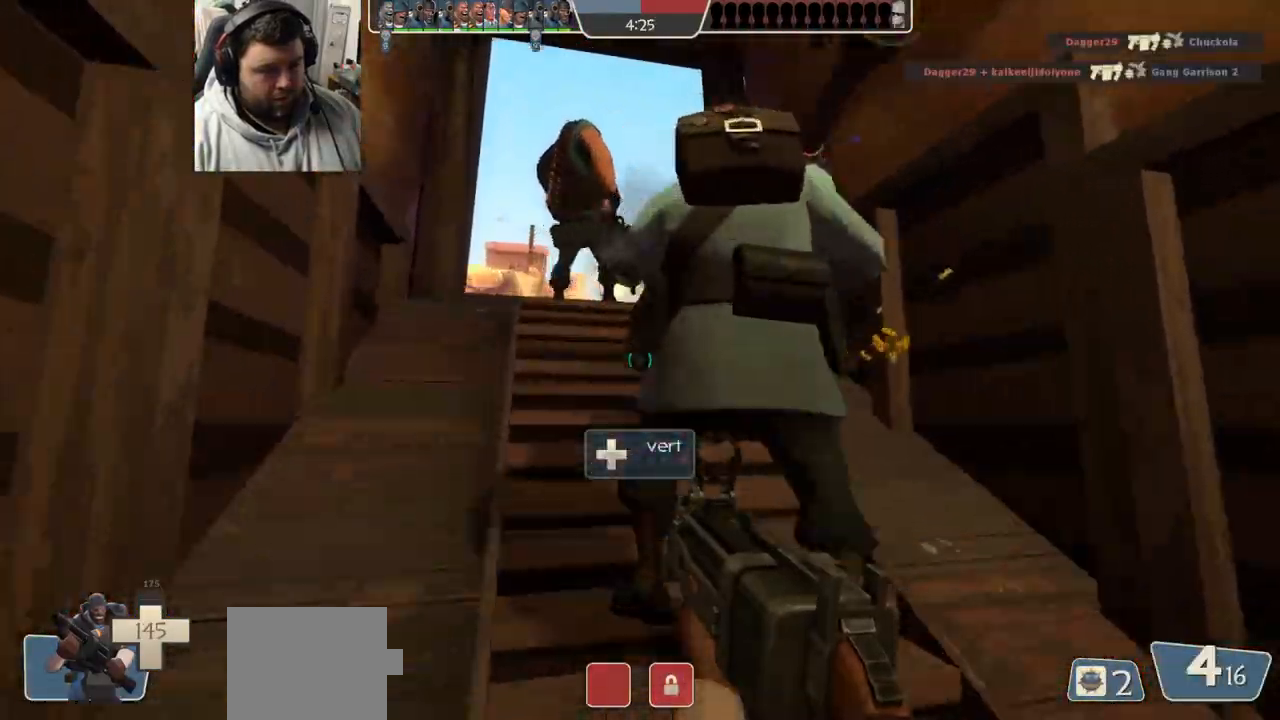
{"buttons": [], "left_stick": "up", "right_stick": "center", "events": [[150, "L2", "down"], [333, "L2", "up"]]}
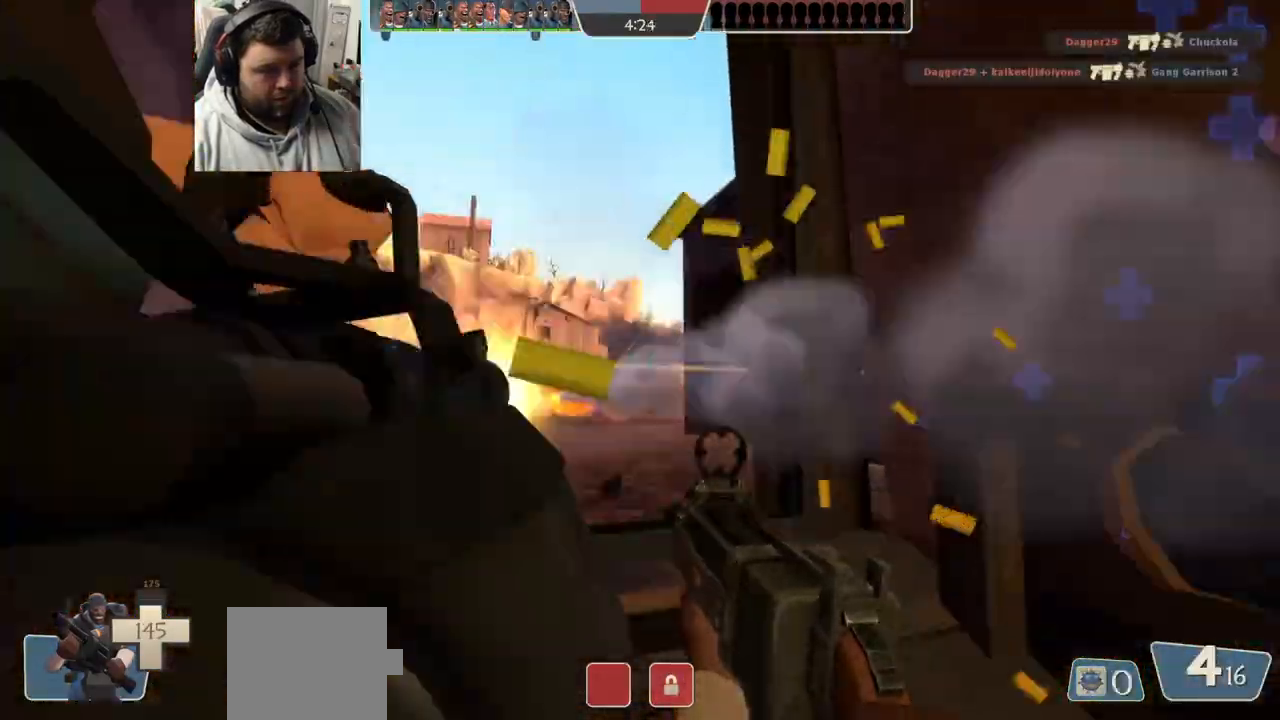
{"buttons": ["R1", "R2"], "left_stick": "up-left", "right_stick": "center", "events": [[250, "right_stick", "down"], [283, "left_stick", "up-left"], [300, "R2", "down"], [317, "R1", "down"], [333, "right_stick", "center"]]}
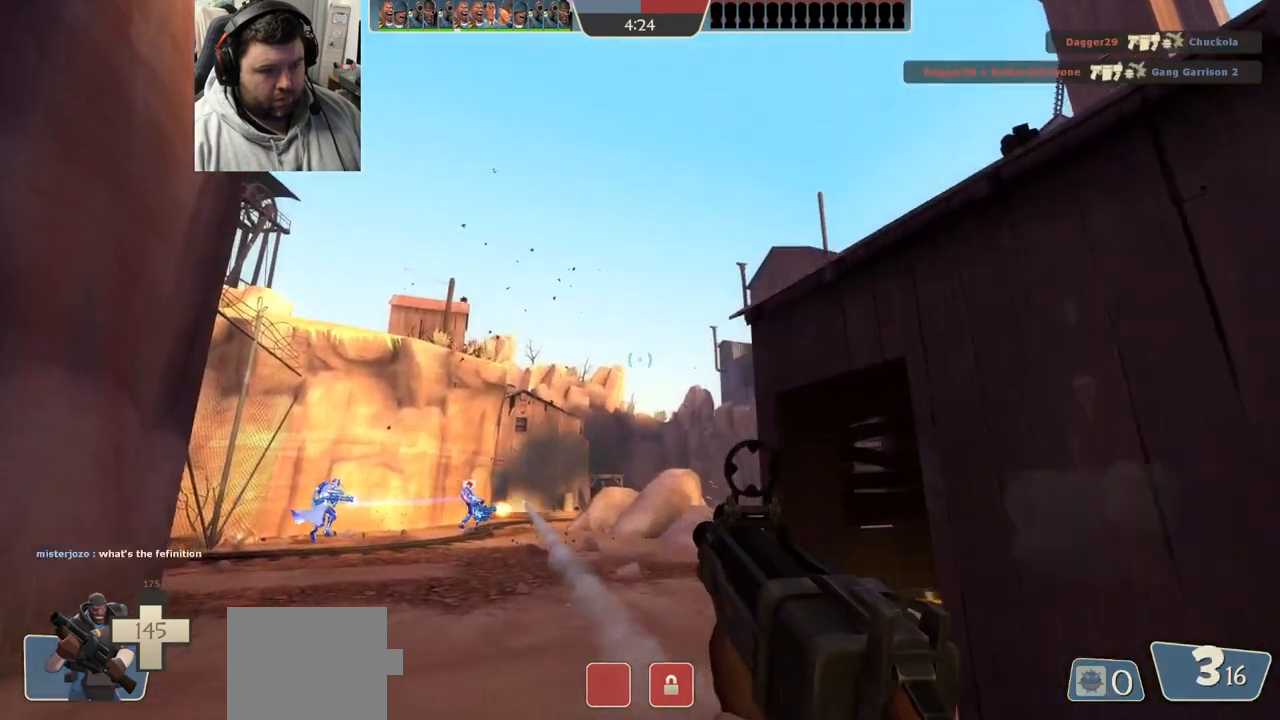
{"buttons": ["R2"], "left_stick": "left", "right_stick": "center", "events": [[33, "left_stick", "left"], [450, "R1", "up"]]}
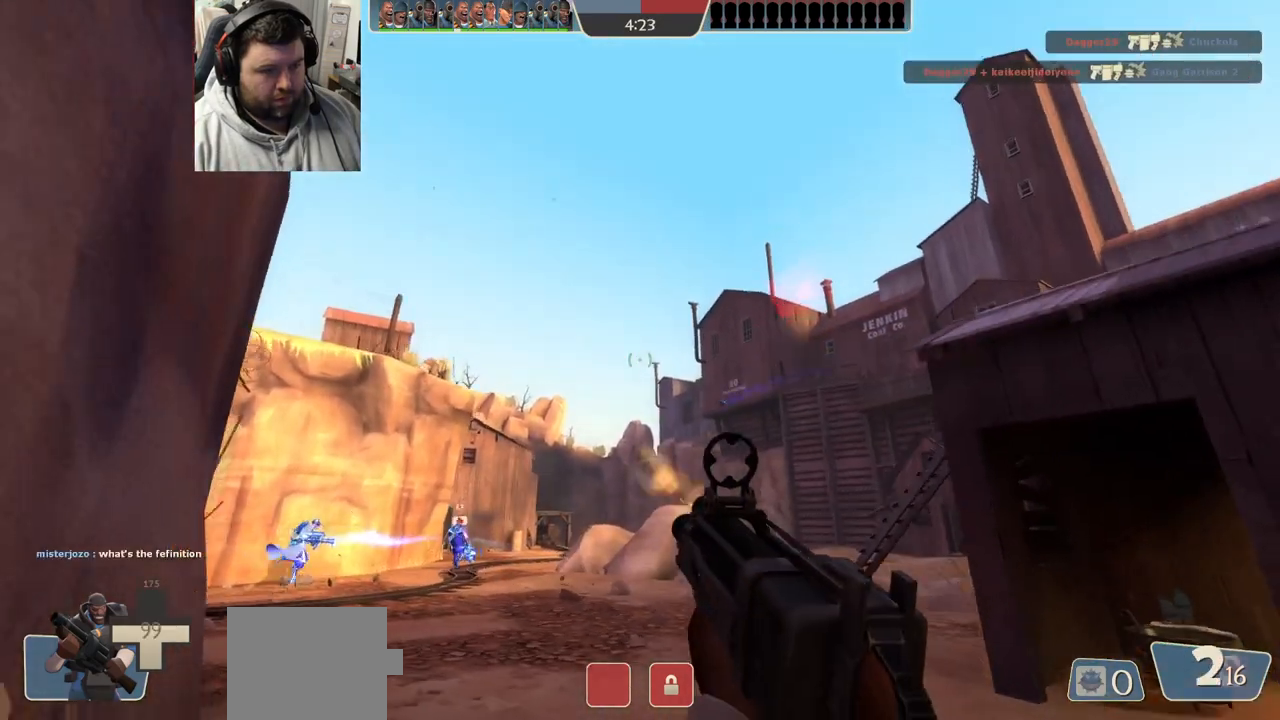
{"buttons": [], "left_stick": "up", "right_stick": "center", "events": [[33, "left_stick", "up-left"], [100, "R2", "up"], [167, "right_stick", "right"], [200, "left_stick", "up"], [300, "left_stick", "up-right"], [317, "right_stick", "center"], [400, "SQUARE", "down"], [450, "left_stick", "up"], [467, "SQUARE", "up"]]}
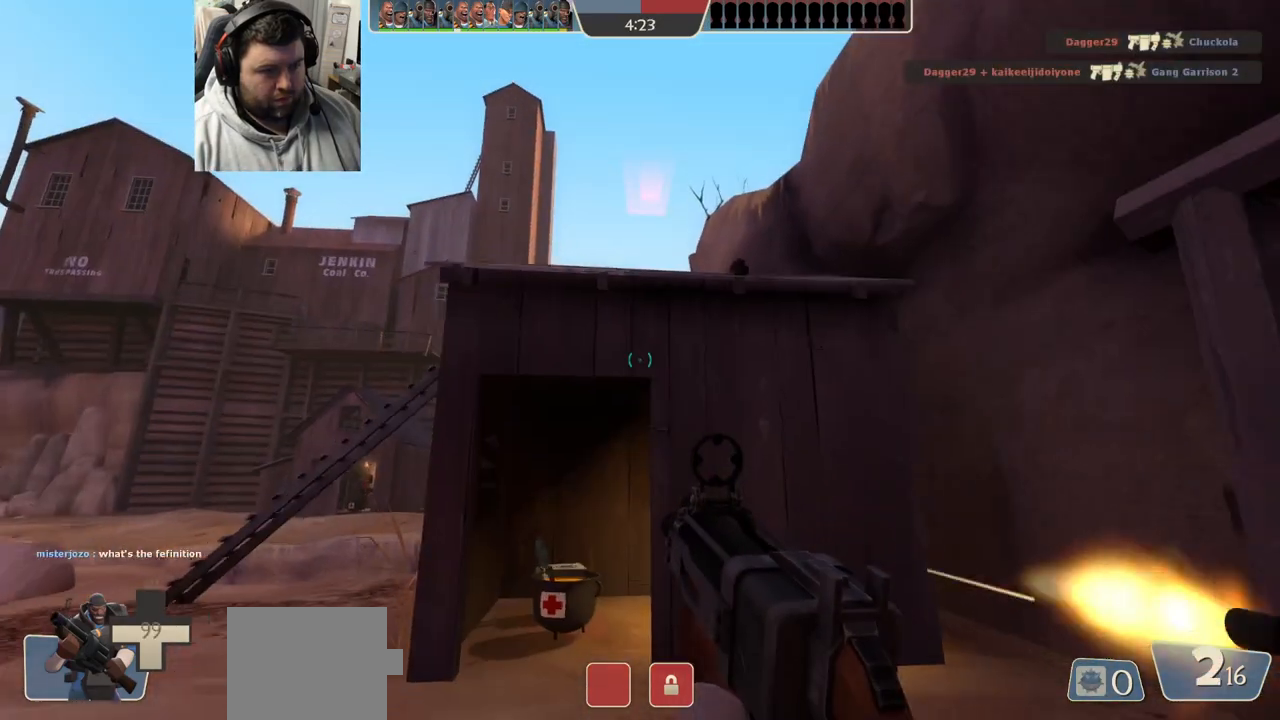
{"buttons": [], "left_stick": "up", "right_stick": "center", "events": [[33, "SQUARE", "down"], [133, "SQUARE", "up"], [317, "right_stick", "up"], [417, "right_stick", "center"]]}
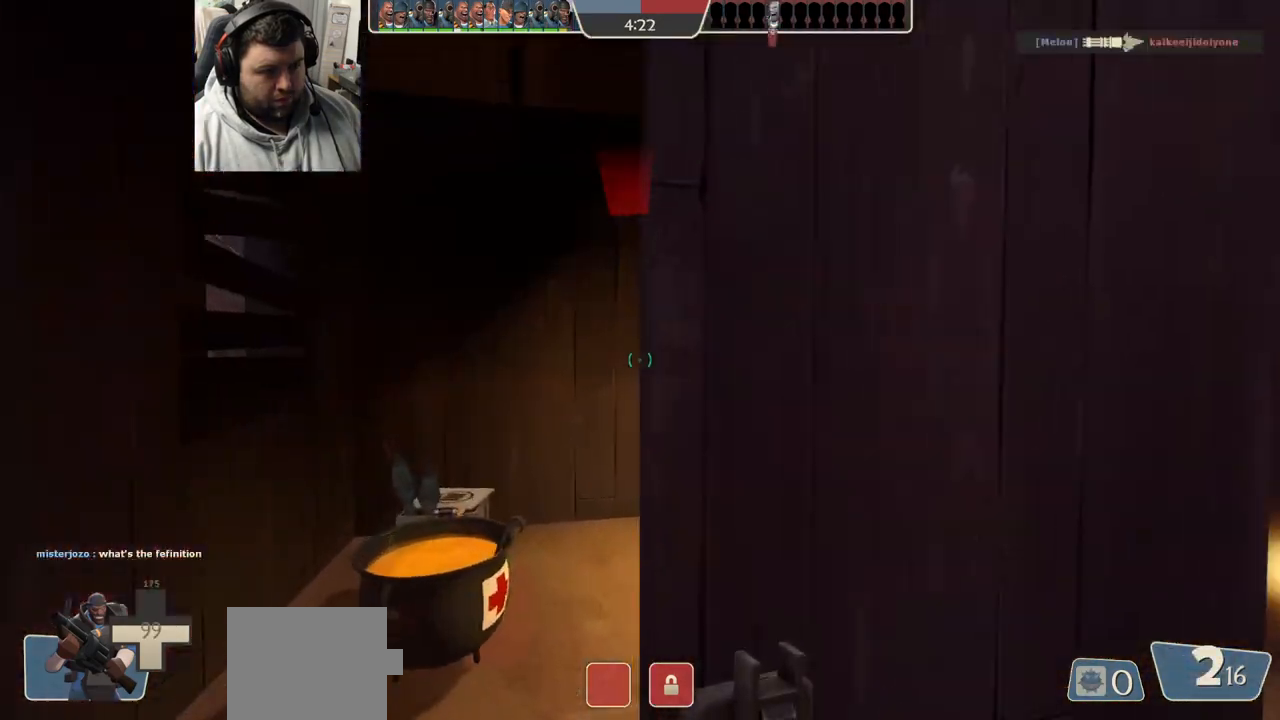
{"buttons": [], "left_stick": "down-right", "right_stick": "center", "events": [[367, "left_stick", "down-right"]]}
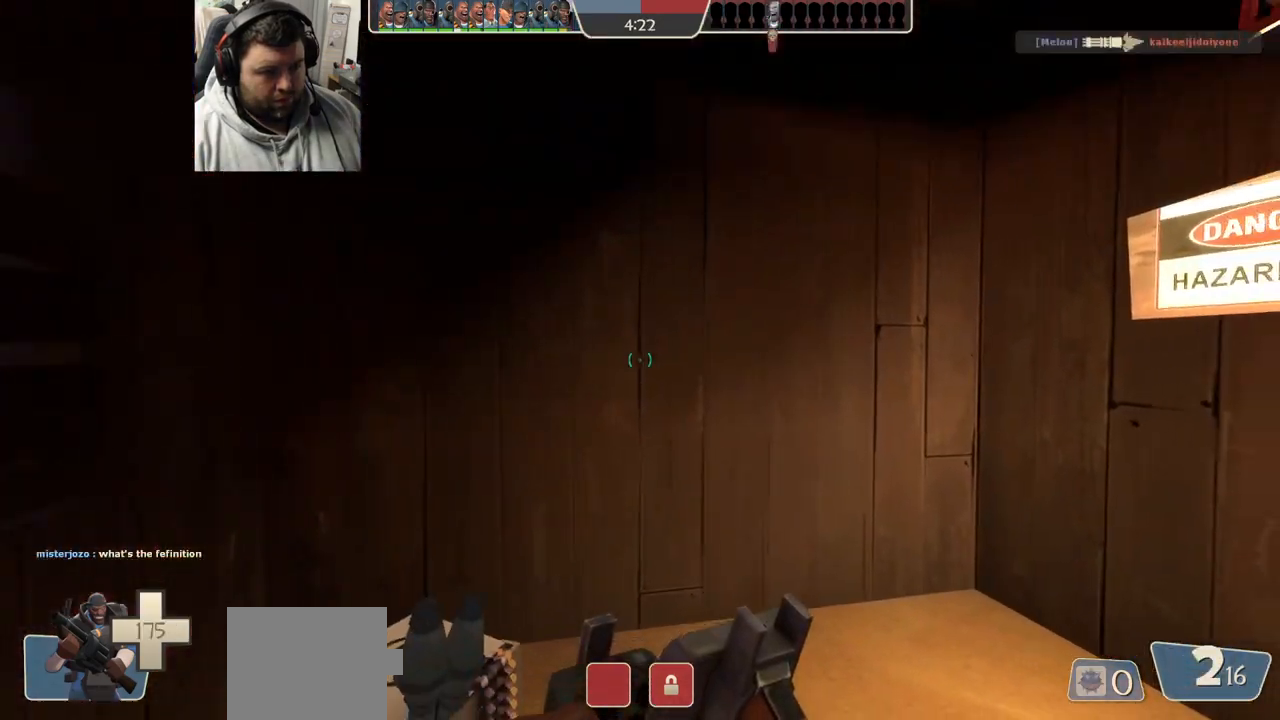
{"buttons": [], "left_stick": "up-right", "right_stick": "center", "events": [[150, "left_stick", "down-left"], [317, "left_stick", "down-right"], [450, "left_stick", "up-right"]]}
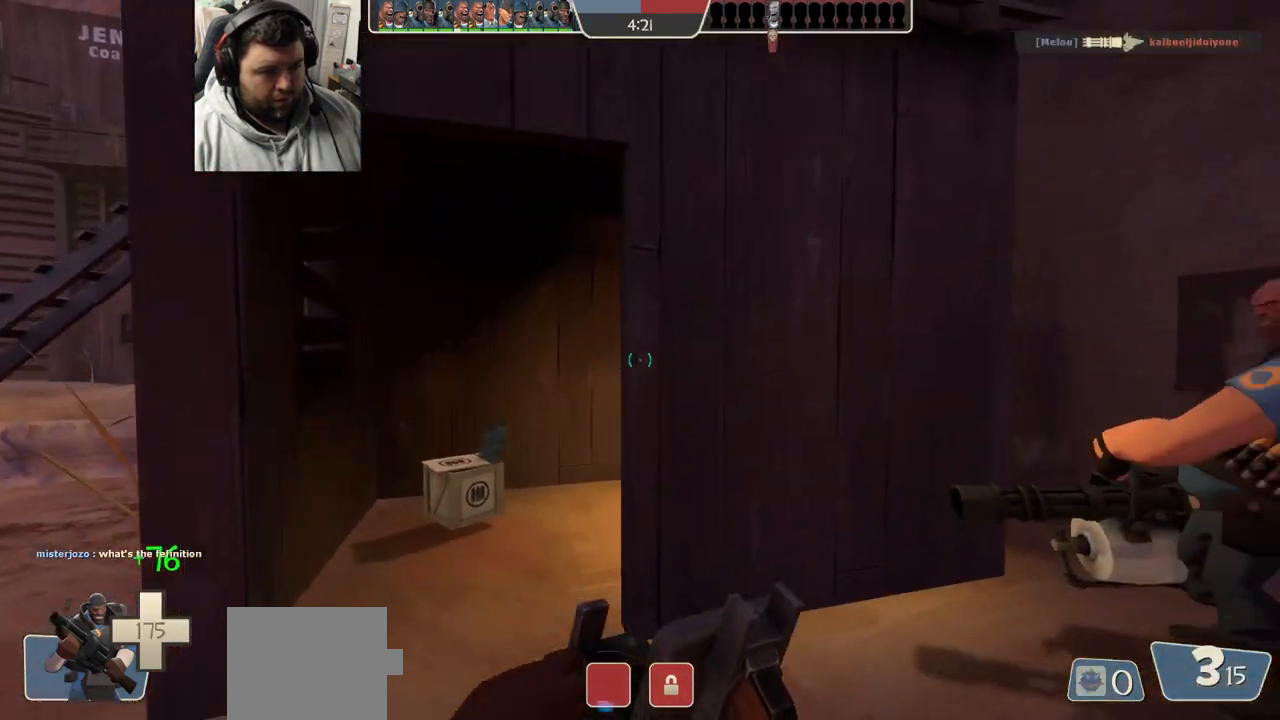
{"buttons": [], "left_stick": "up-right", "right_stick": "center", "events": []}
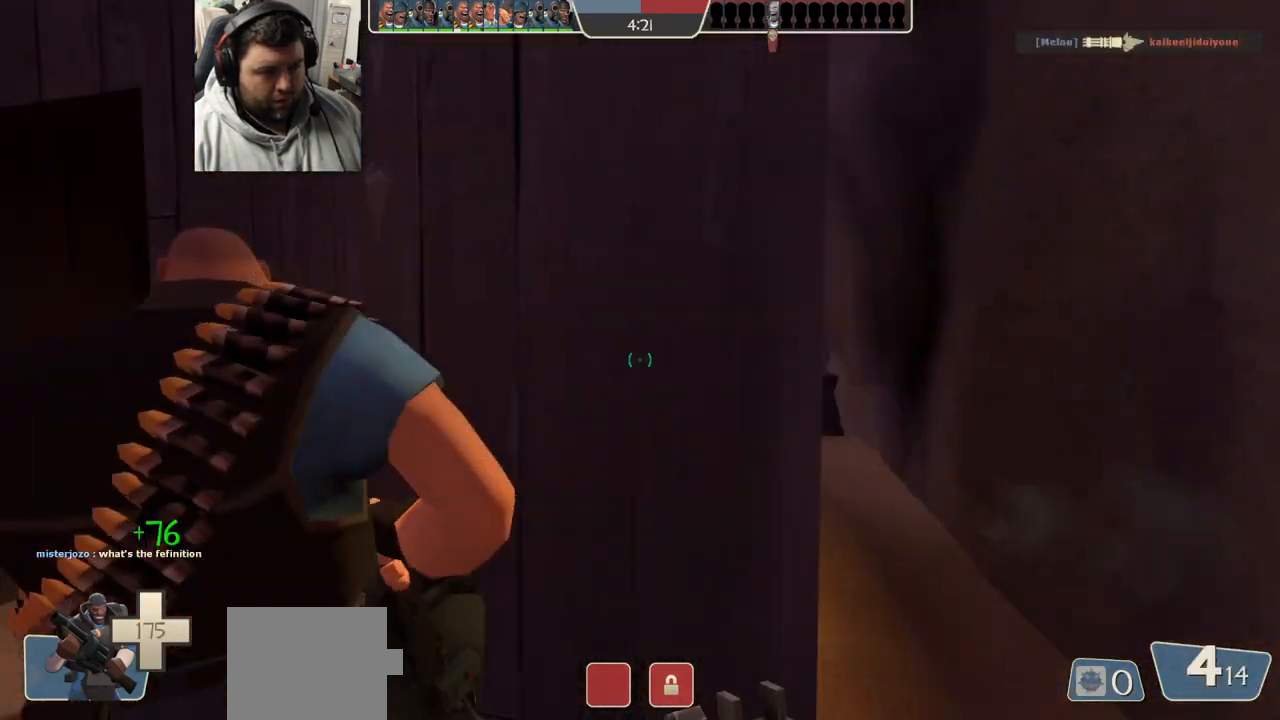
{"buttons": [], "left_stick": "up-right", "right_stick": "center", "events": []}
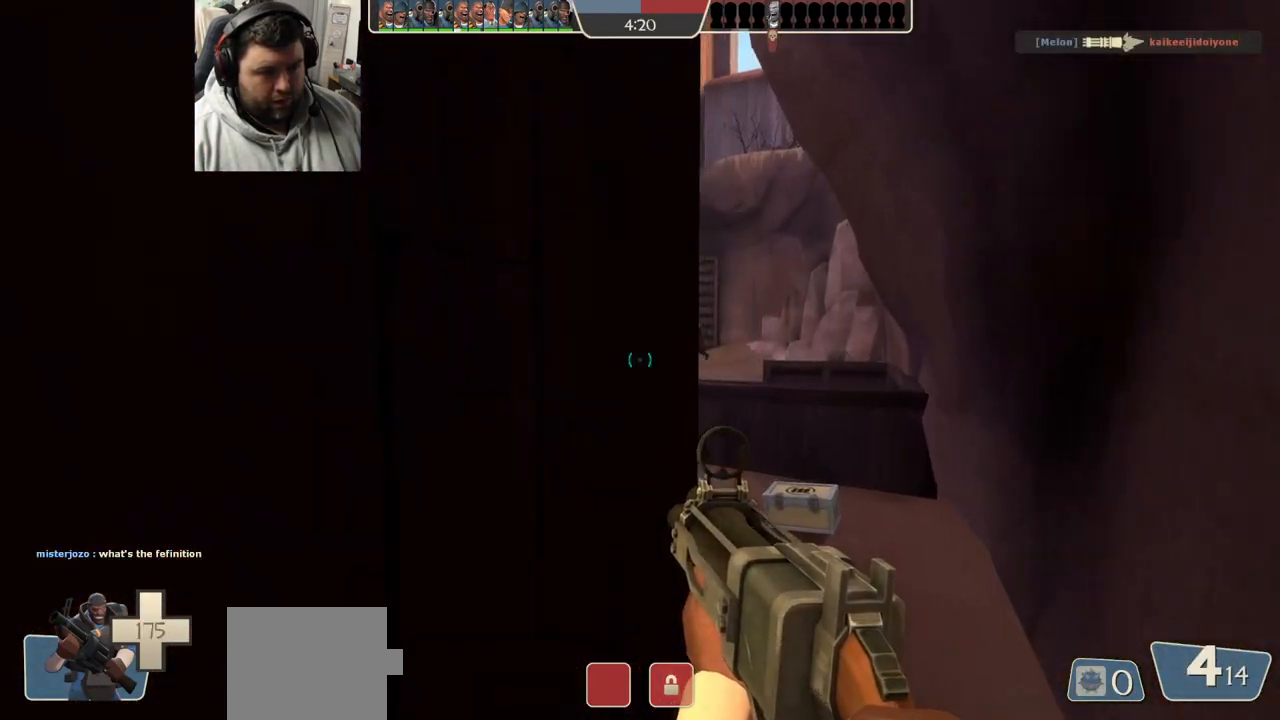
{"buttons": ["R2"], "left_stick": "up-left", "right_stick": "center", "events": [[283, "left_stick", "up"], [433, "R2", "down"], [433, "left_stick", "up-left"]]}
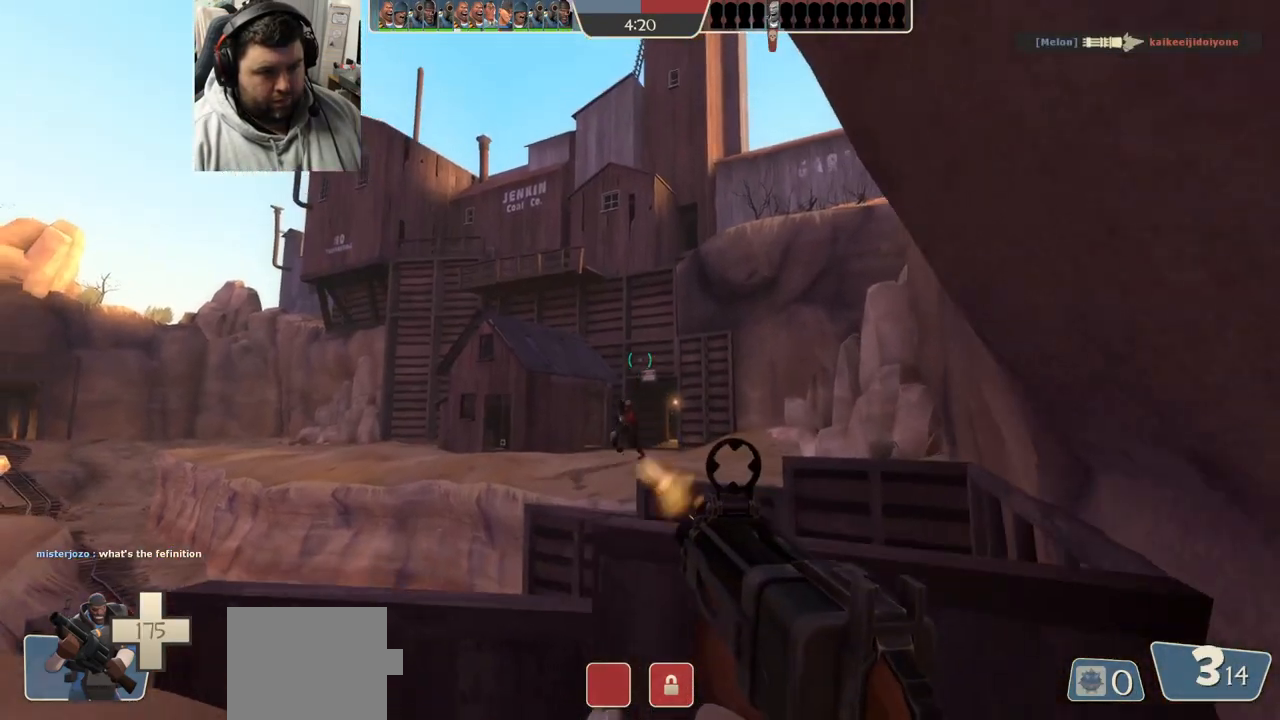
{"buttons": ["R2"], "left_stick": "down-right", "right_stick": "center", "events": [[333, "left_stick", "right"], [483, "left_stick", "down-right"]]}
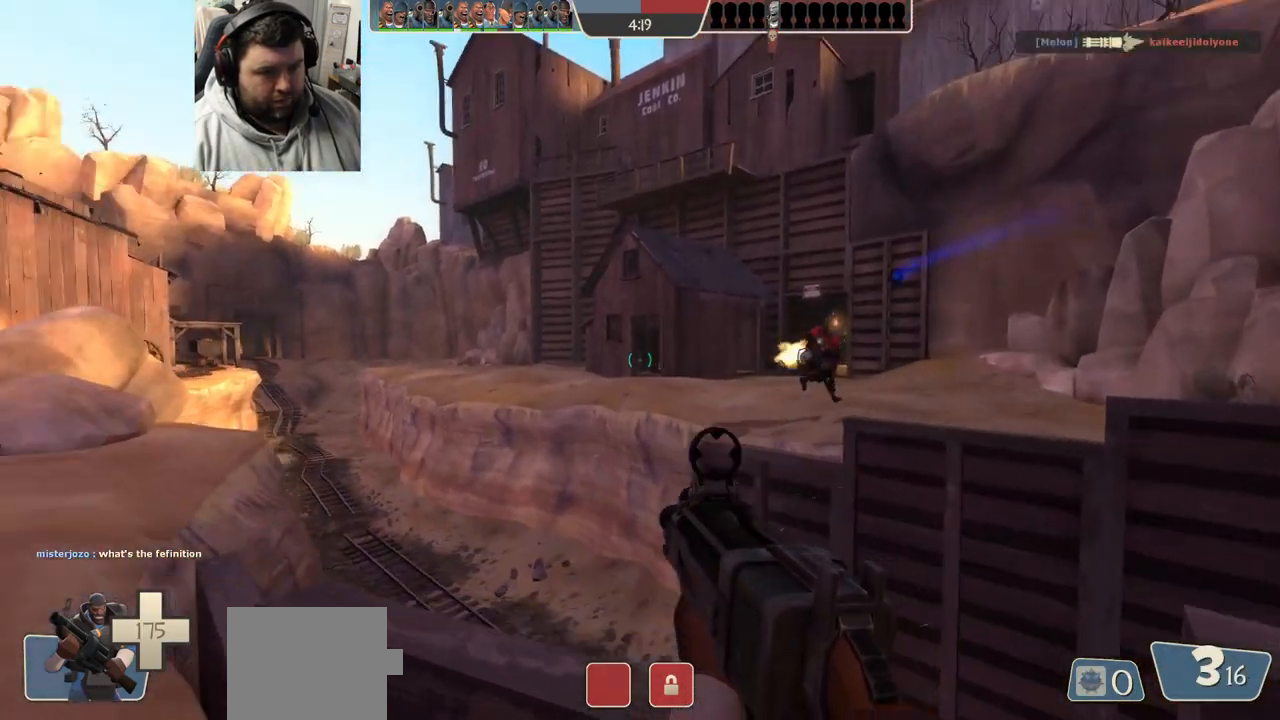
{"buttons": ["R1", "R2"], "left_stick": "down", "right_stick": "right"}
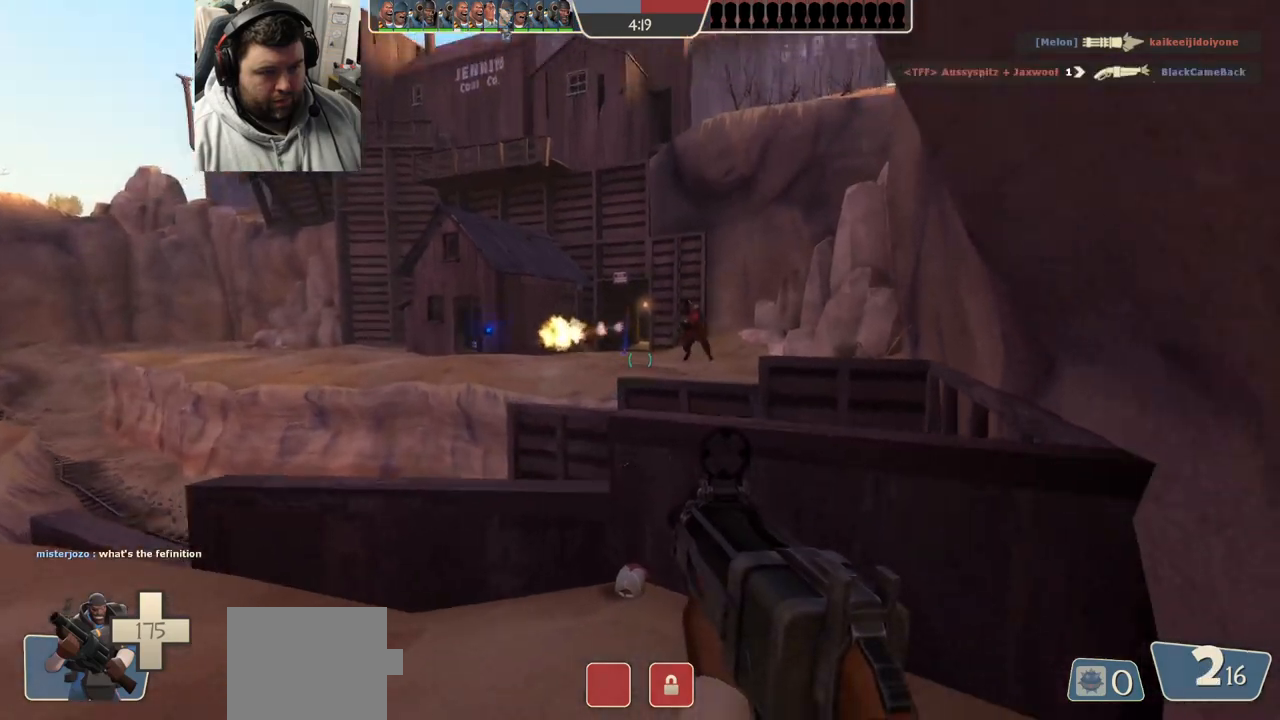
{"buttons": [], "left_stick": "down-right", "right_stick": "center", "events": [[50, "right_stick", "center"], [250, "left_stick", "down-right"], [383, "R1", "up"], [400, "R2", "up"]]}